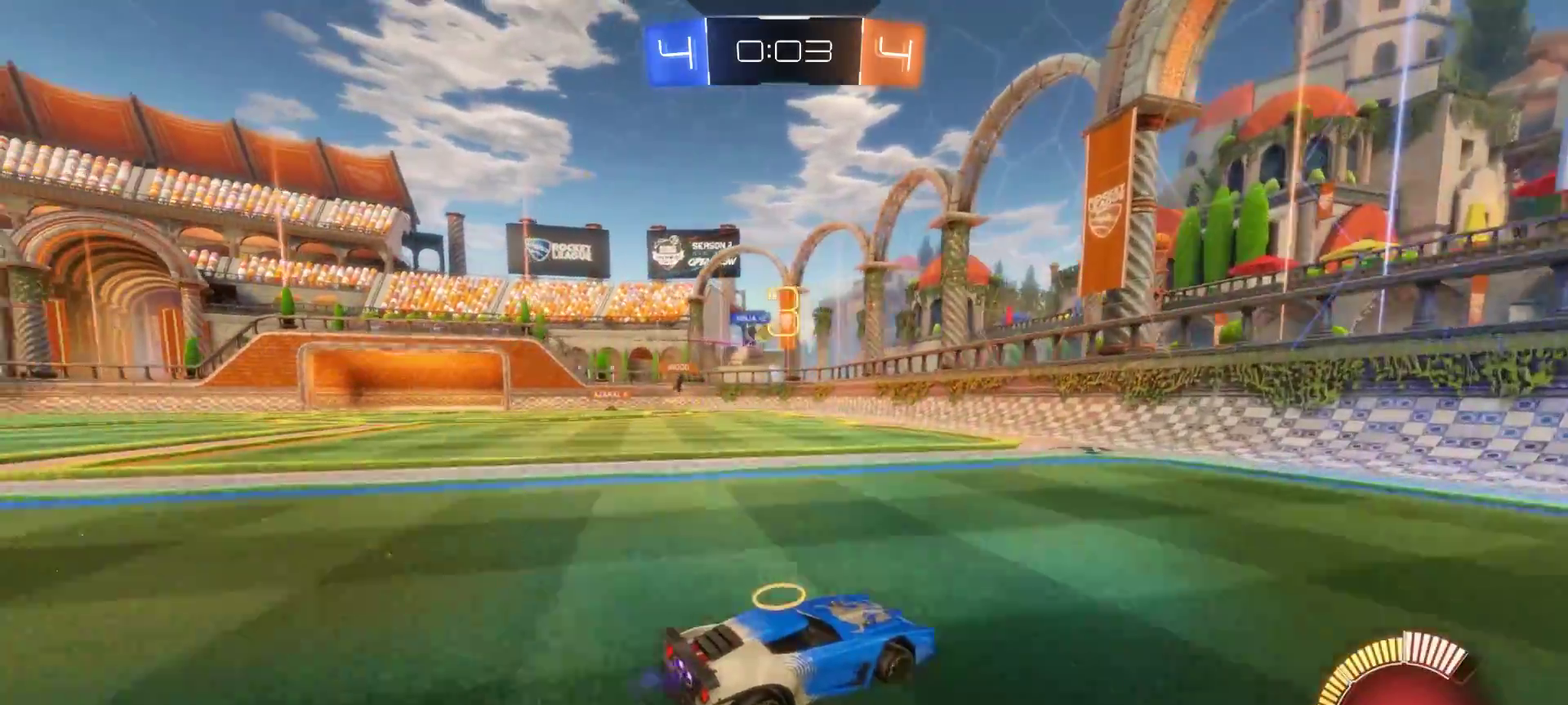
Gameplay with a controller (PlayStation layout); each line is a JSON object with the inputs held at the frame after it. "events" lists button and stick changes between this image and that frame as [ms after this image, input, new state], when the widget could be followed in between. Not read: L1 L3 R1 R3.
{"buttons": ["R2"], "left_stick": "left", "right_stick": "center", "events": []}
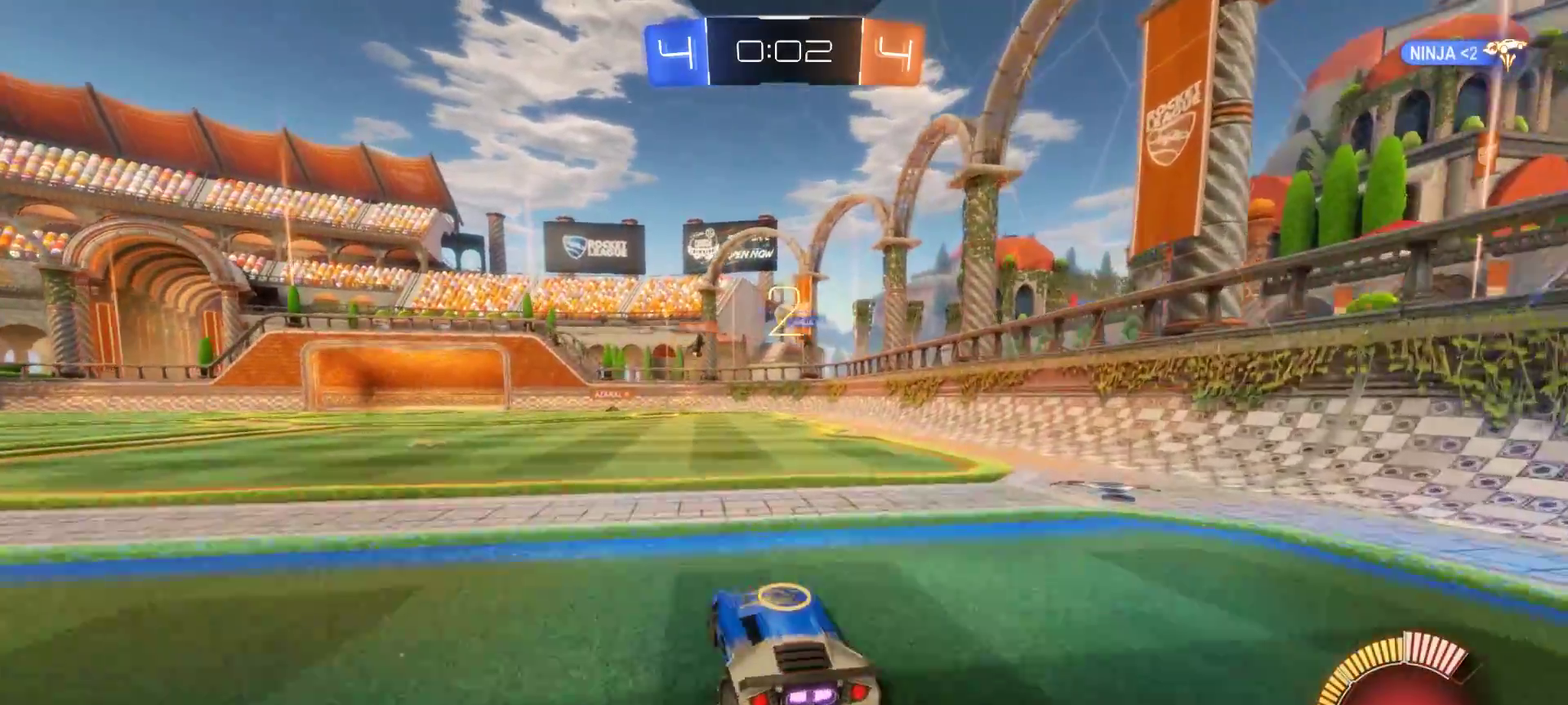
{"buttons": ["R2"], "left_stick": "center", "right_stick": "center", "events": [[183, "left_stick", "center"]]}
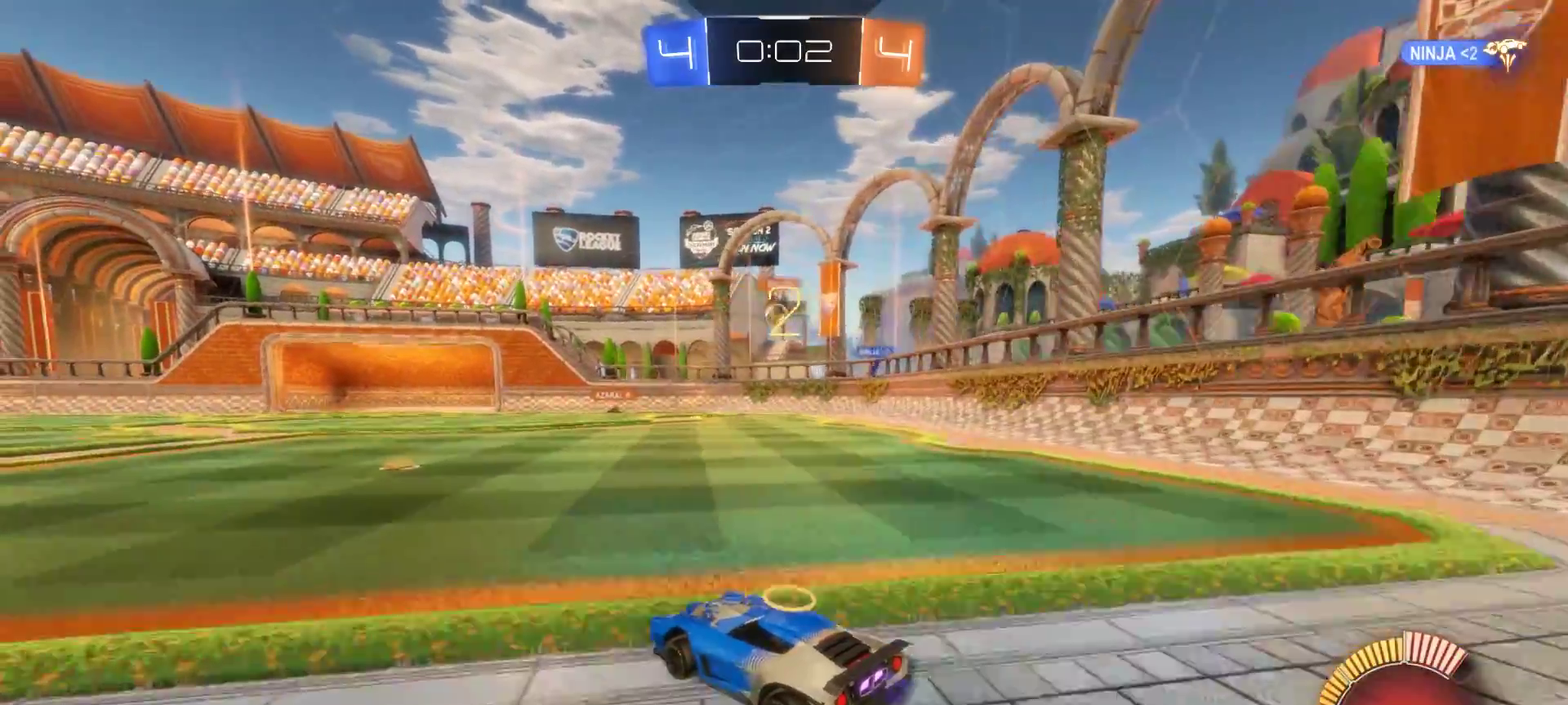
{"buttons": ["R2"], "left_stick": "left", "right_stick": "center", "events": [[83, "left_stick", "left"]]}
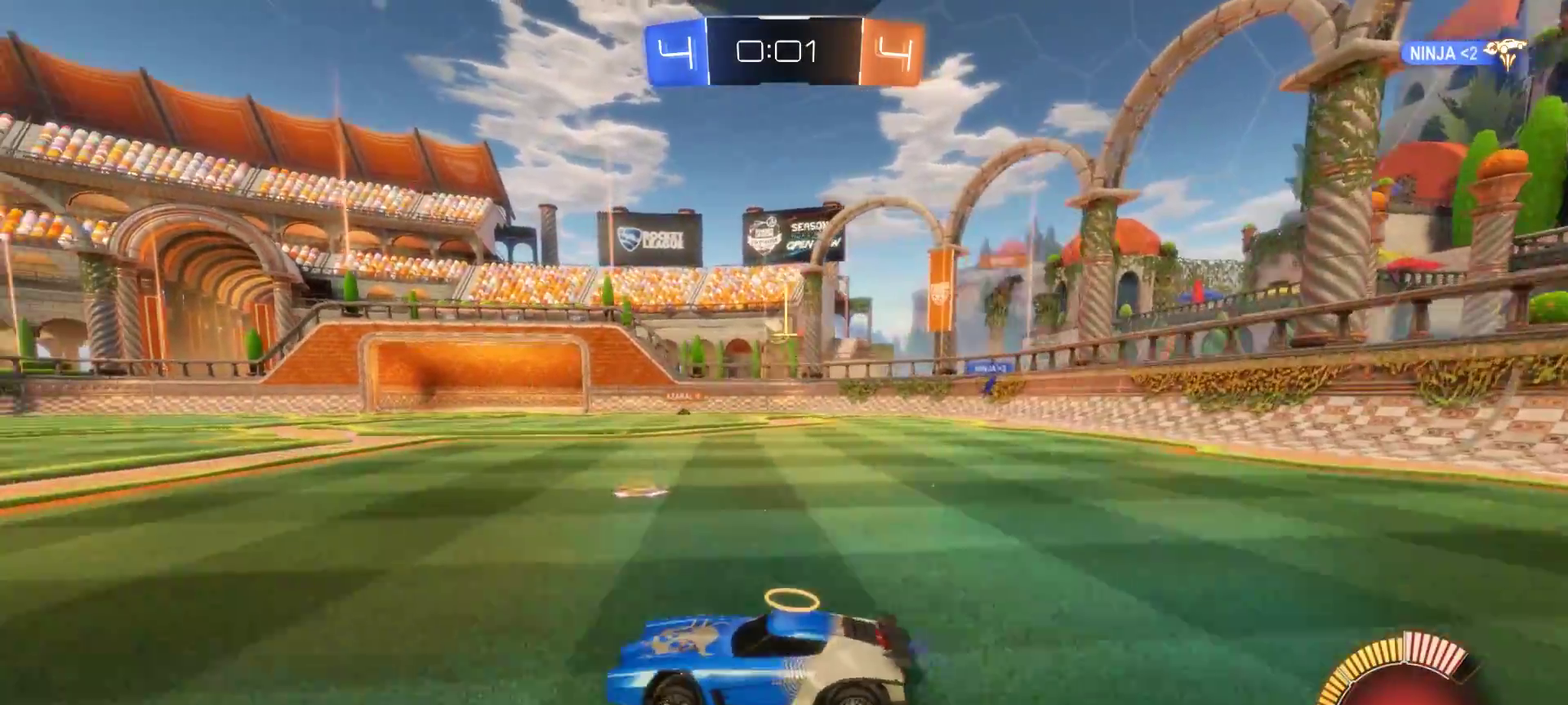
{"buttons": ["R2"], "left_stick": "center", "right_stick": "center", "events": [[283, "left_stick", "center"]]}
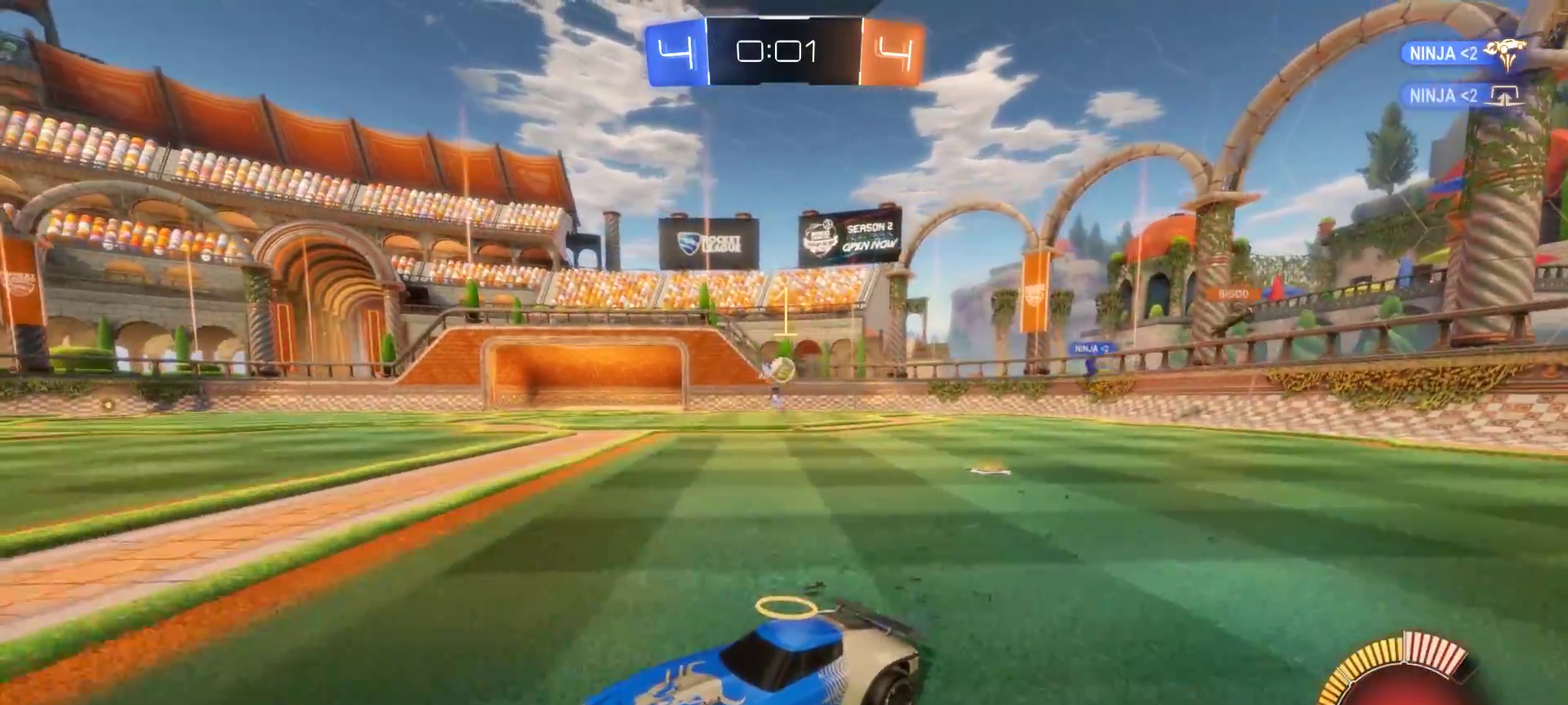
{"buttons": ["R2"], "left_stick": "left", "right_stick": "center", "events": [[150, "left_stick", "right"], [183, "R2", "up"], [317, "left_stick", "down-right"], [383, "left_stick", "left"], [467, "R2", "down"]]}
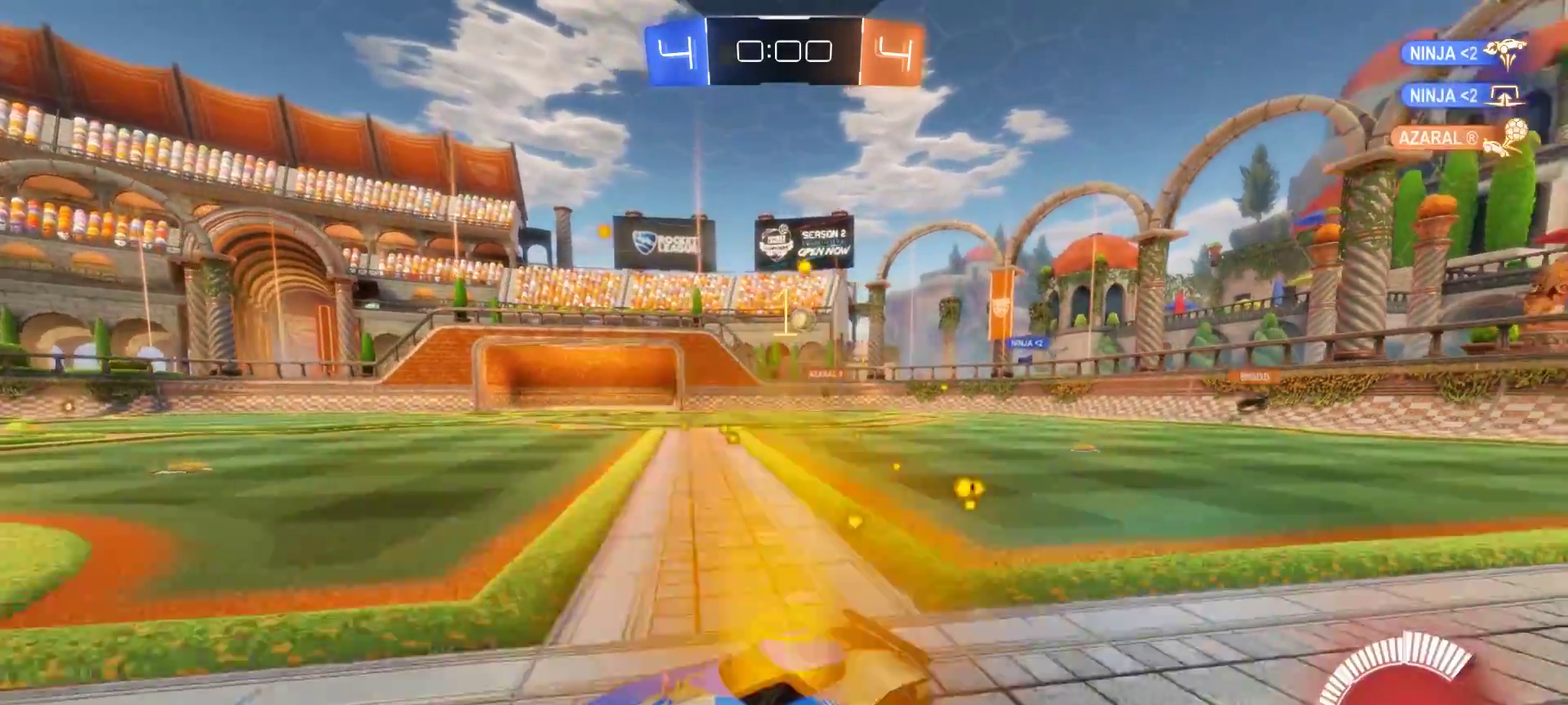
{"buttons": ["R2"], "left_stick": "left", "right_stick": "center", "events": []}
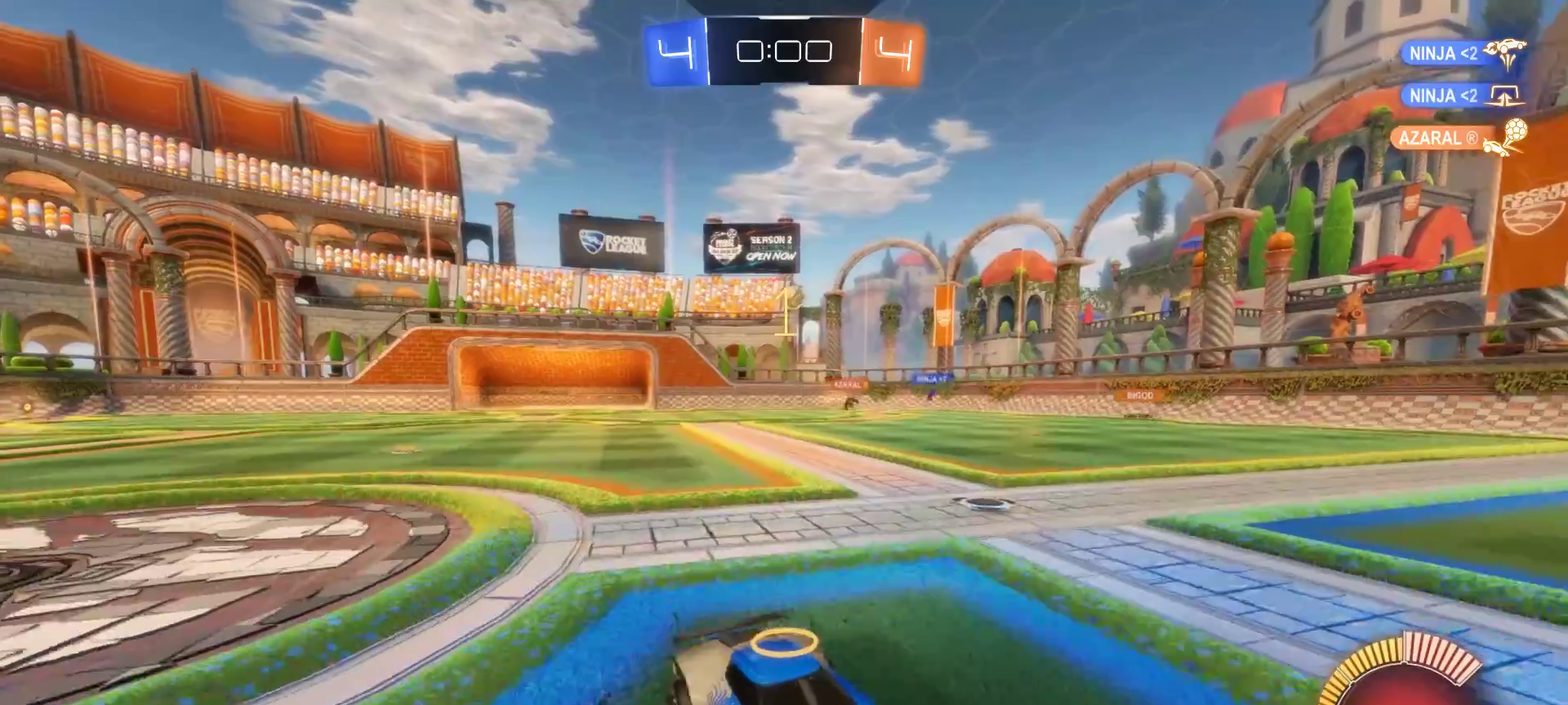
{"buttons": ["R2"], "left_stick": "left", "right_stick": "center", "events": []}
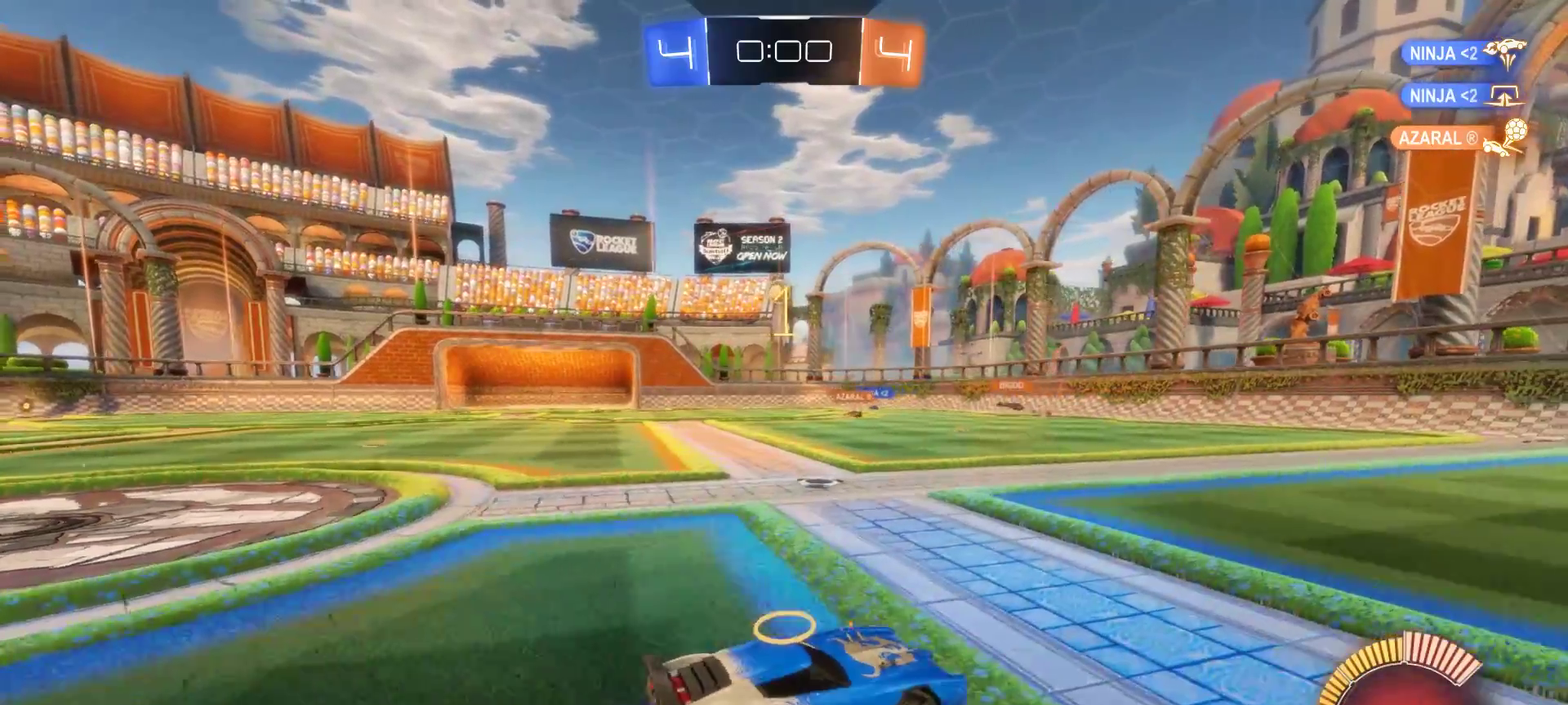
{"buttons": ["L2"], "left_stick": "center", "right_stick": "center", "events": [[150, "left_stick", "center"], [200, "R2", "up"], [267, "L2", "down"]]}
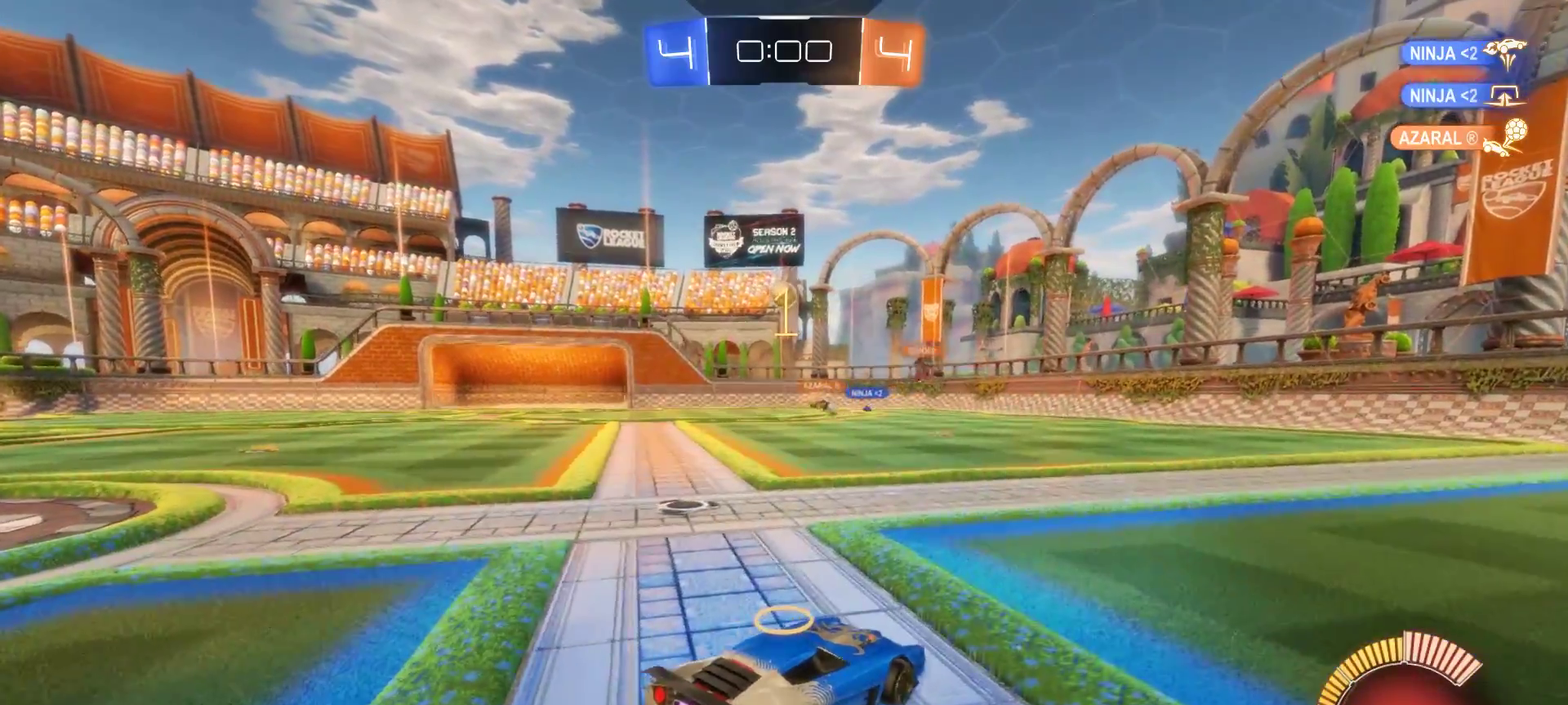
{"buttons": ["L2"], "left_stick": "center", "right_stick": "center", "events": [[17, "left_stick", "right"], [400, "left_stick", "center"]]}
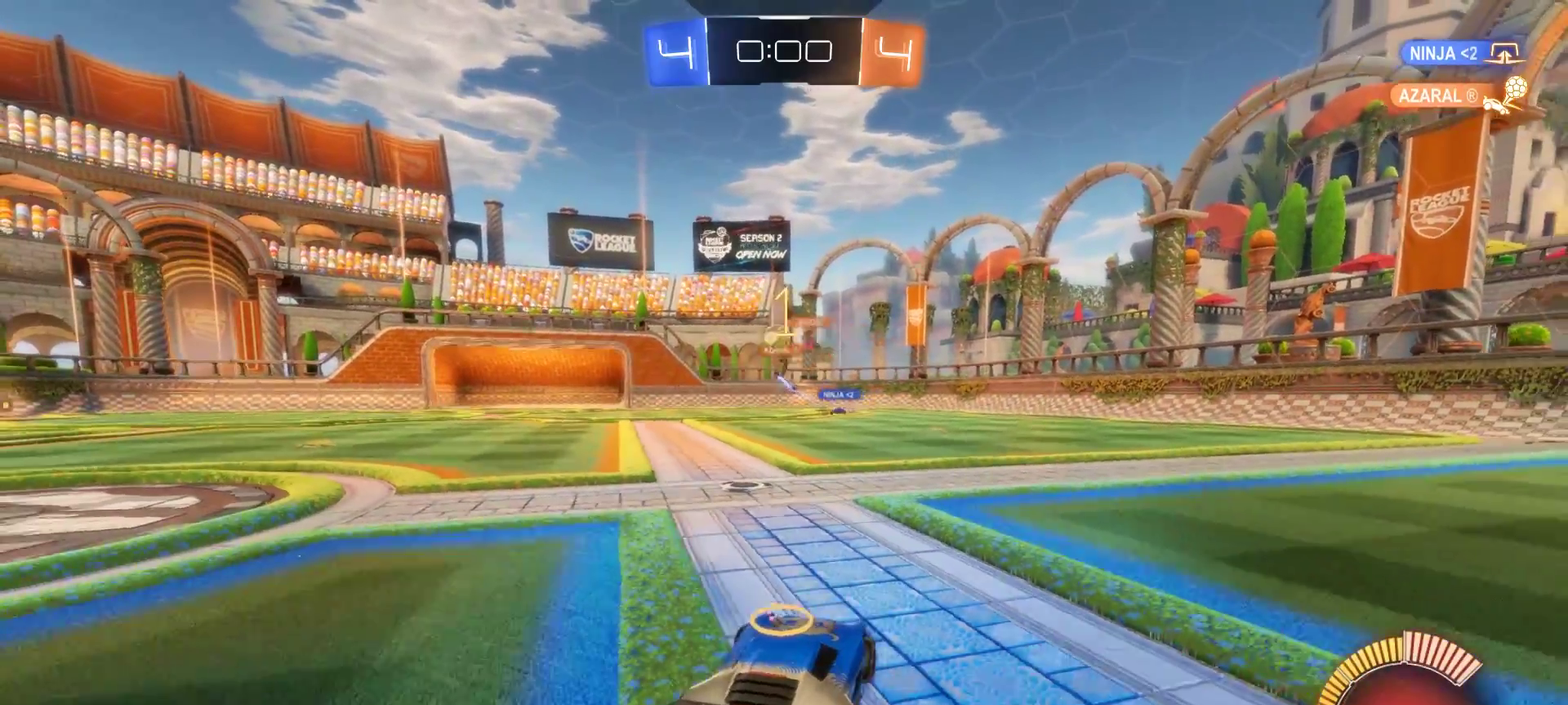
{"buttons": ["L2"], "left_stick": "center", "right_stick": "center", "events": []}
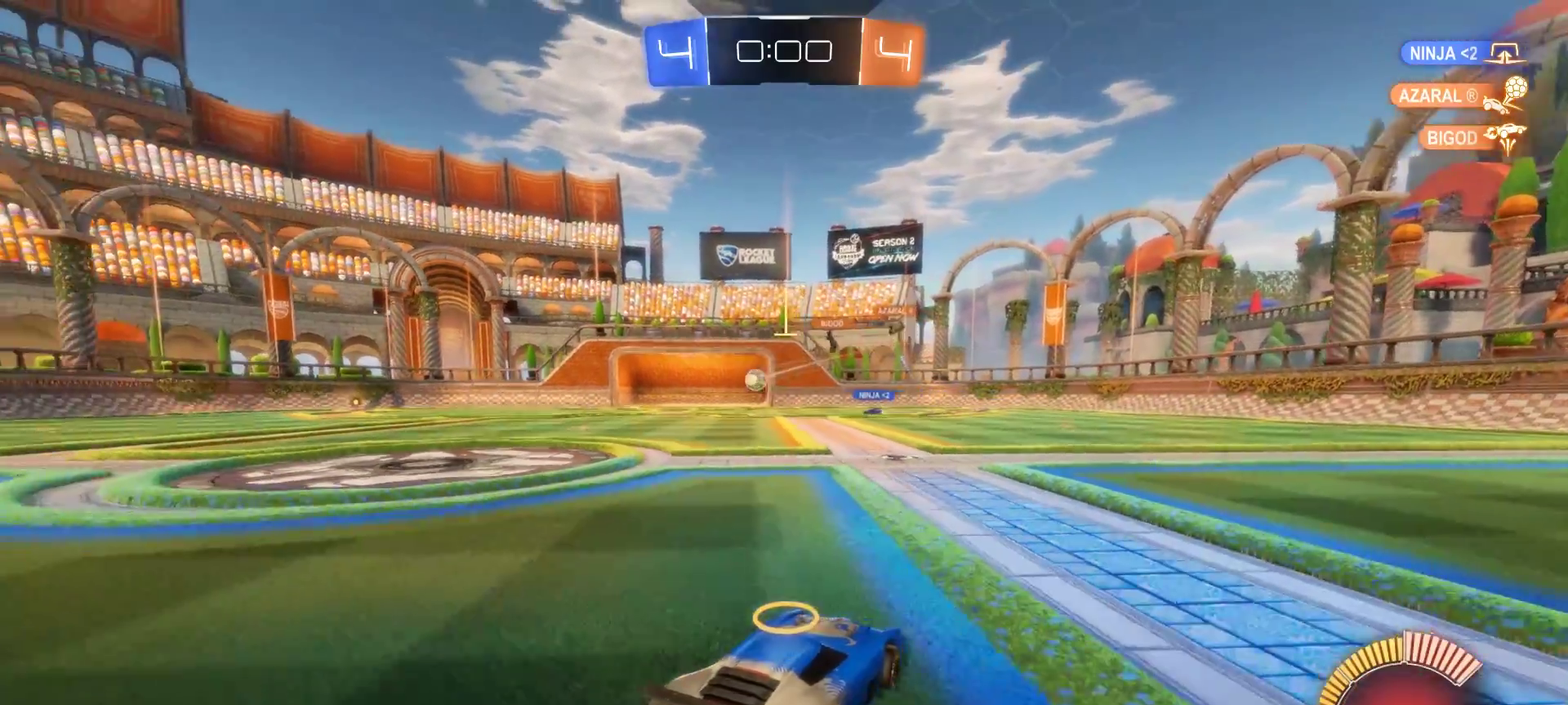
{"buttons": [], "left_stick": "center", "right_stick": "center", "events": [[250, "L2", "up"]]}
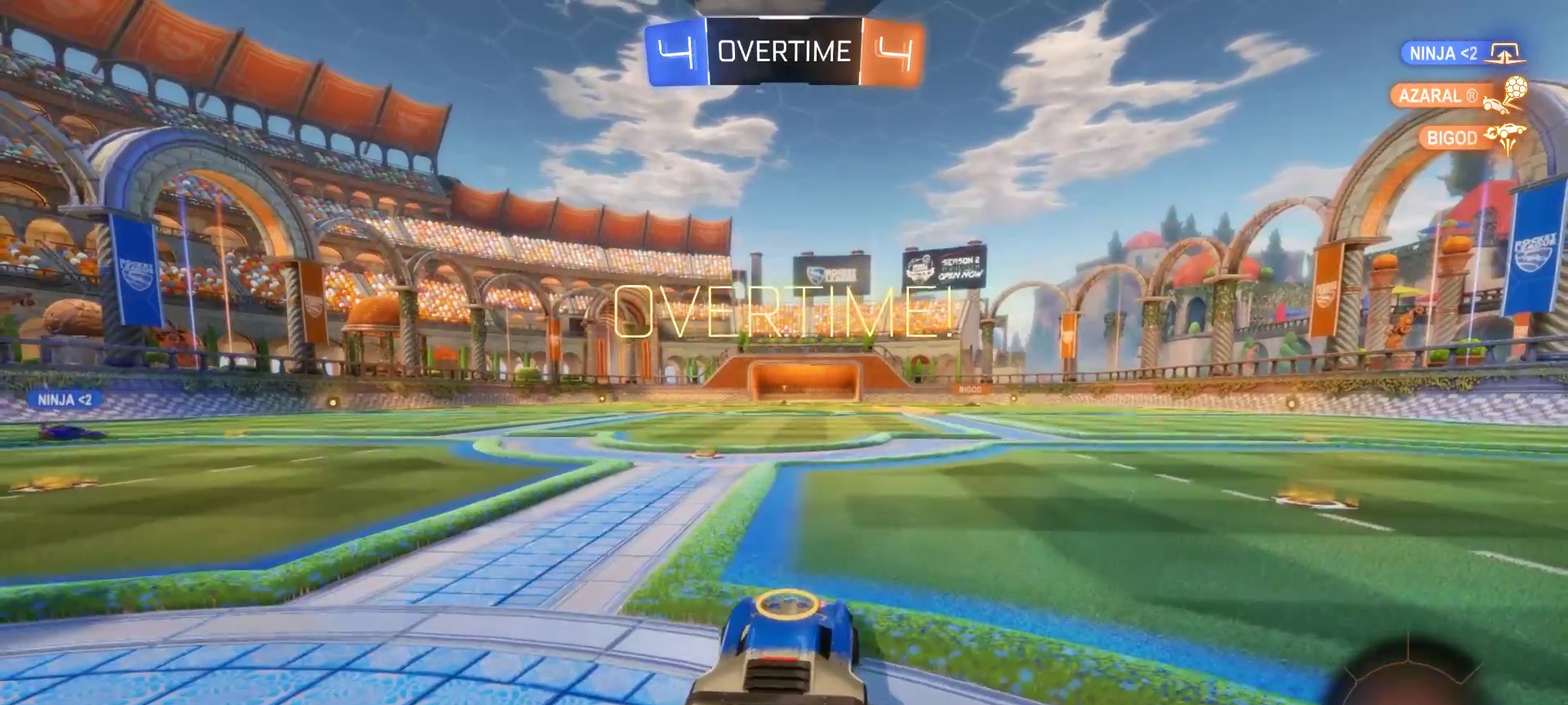
{"buttons": [], "left_stick": "center", "right_stick": "center", "events": []}
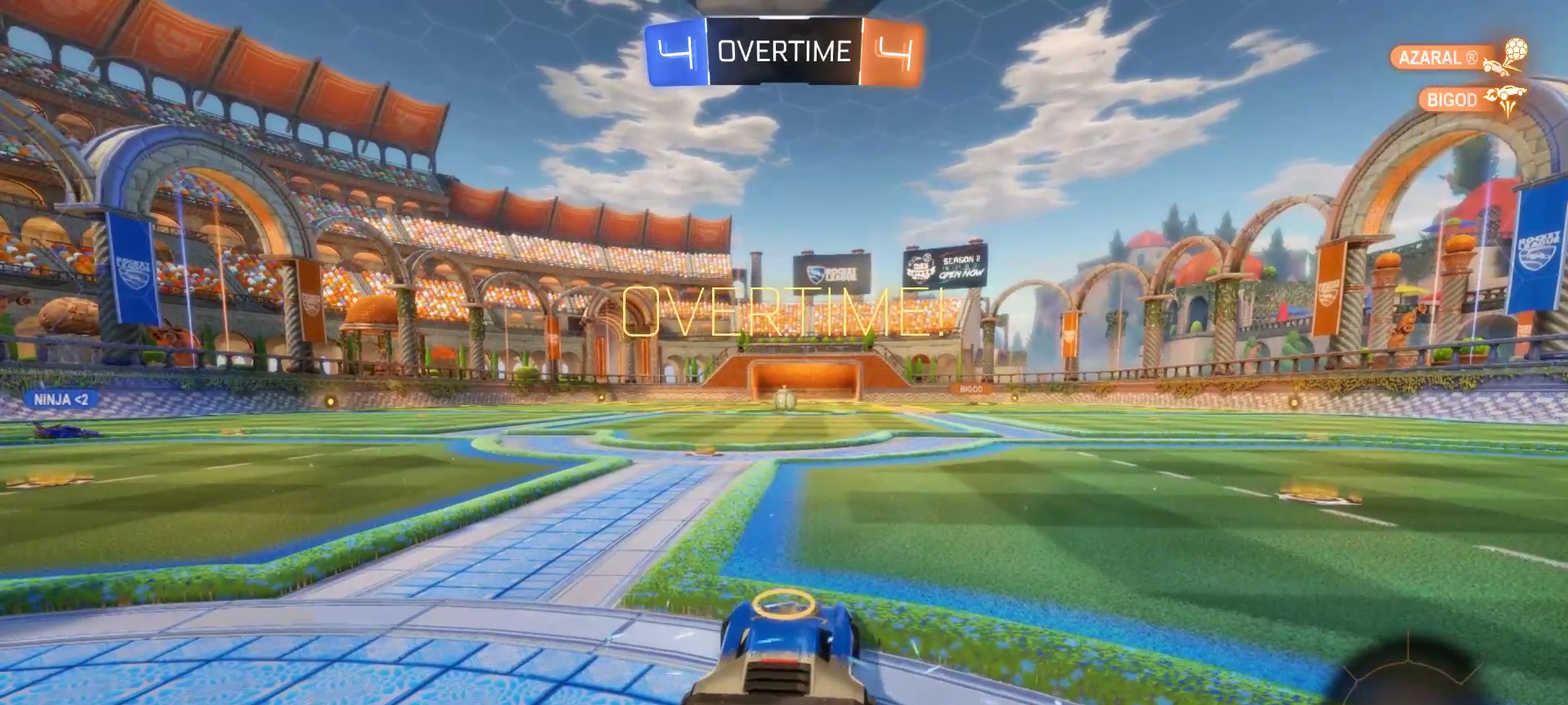
{"buttons": [], "left_stick": "center", "right_stick": "center", "events": []}
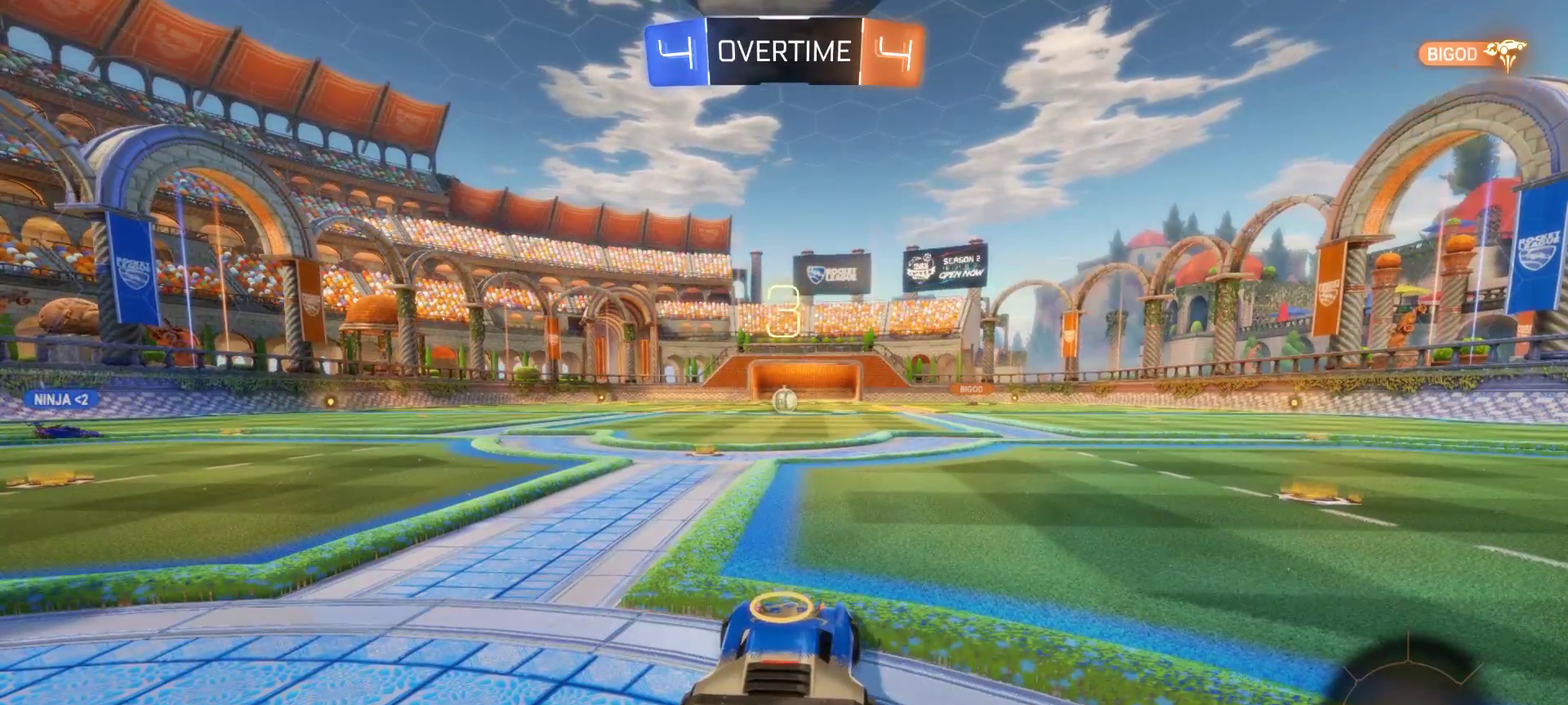
{"buttons": [], "left_stick": "center", "right_stick": "center", "events": [[83, "TRIANGLE", "down"], [183, "TRIANGLE", "up"], [250, "TRIANGLE", "down"], [317, "TRIANGLE", "up"]]}
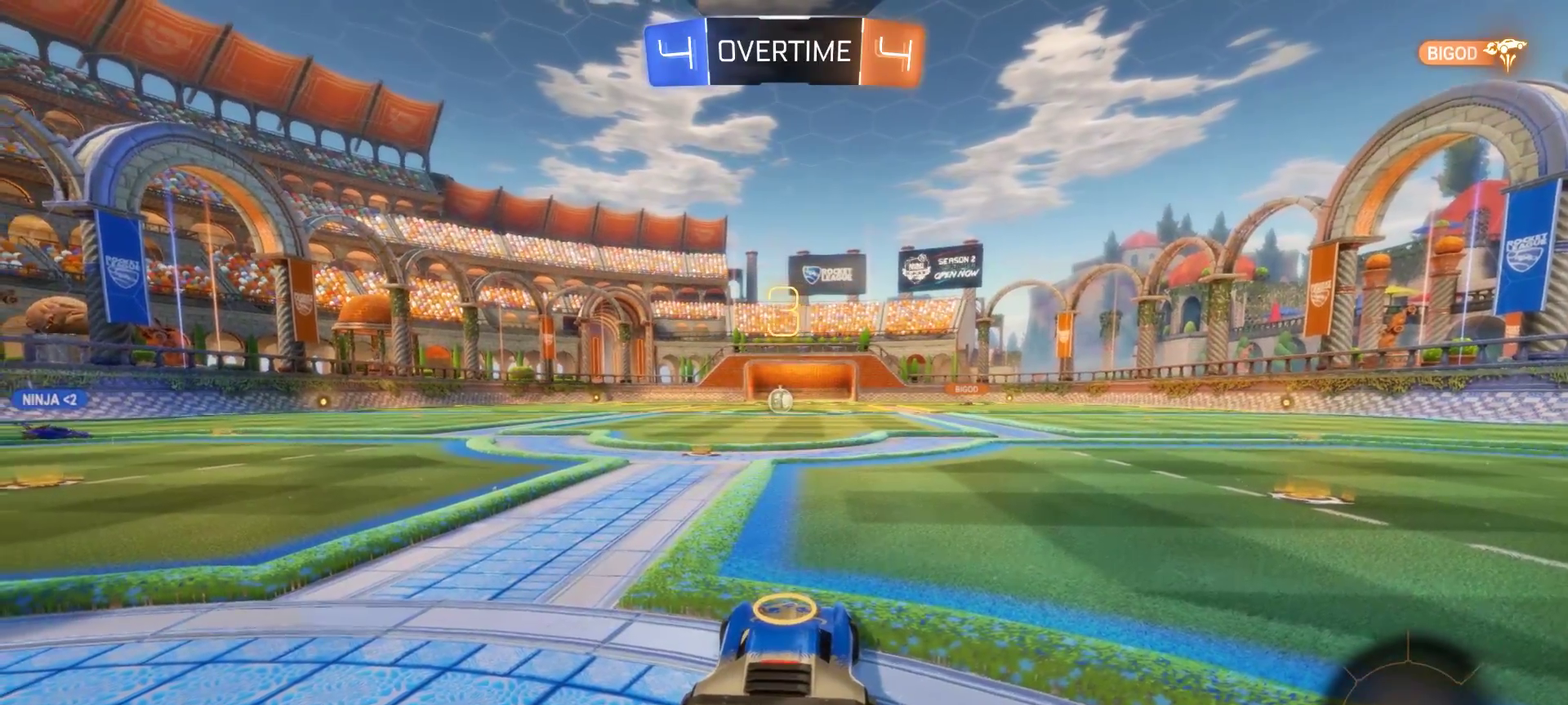
{"buttons": [], "left_stick": "center", "right_stick": "left", "events": [[450, "right_stick", "left"]]}
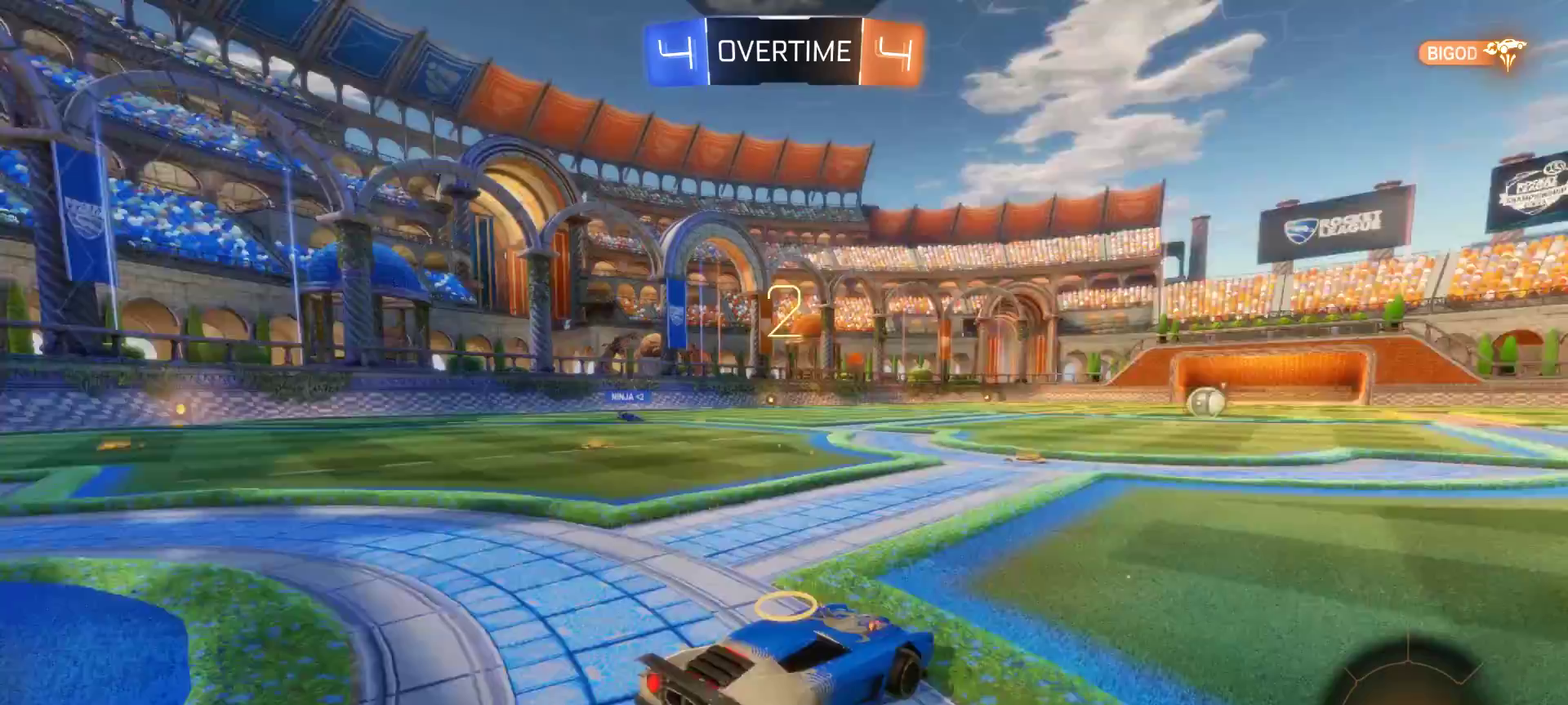
{"buttons": [], "left_stick": "center", "right_stick": "center", "events": [[300, "right_stick", "center"]]}
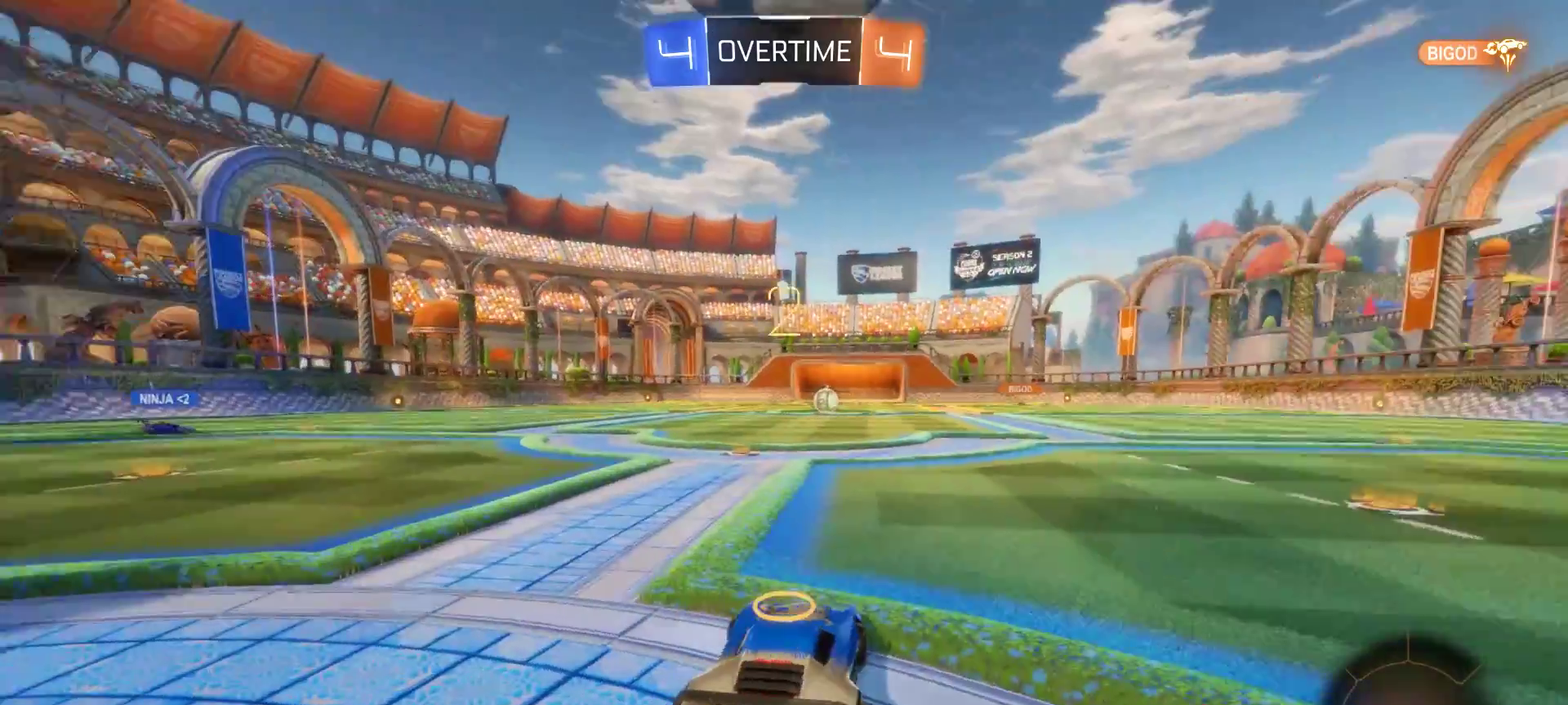
{"buttons": [], "left_stick": "center", "right_stick": "center", "events": [[283, "TRIANGLE", "down"], [367, "TRIANGLE", "up"]]}
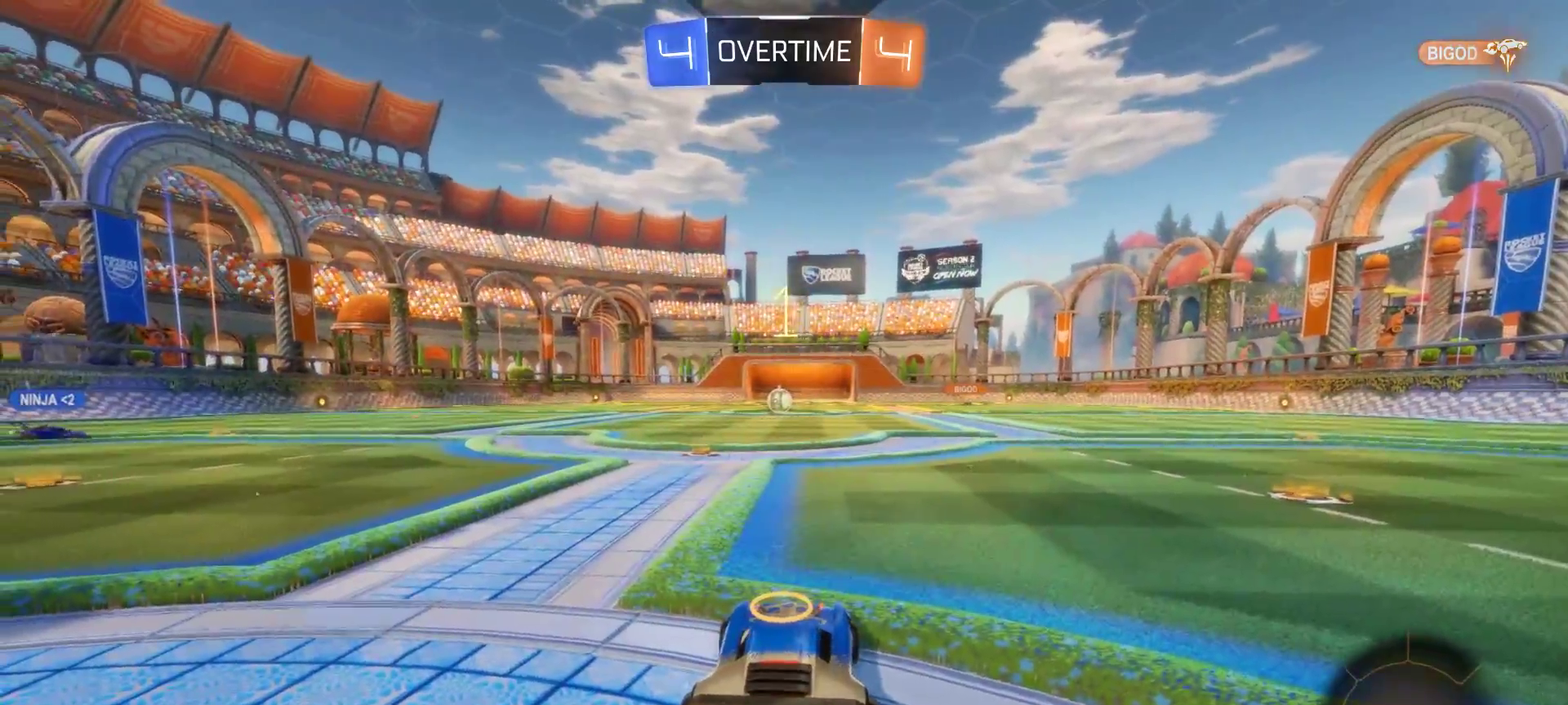
{"buttons": ["L2"], "left_stick": "down-left", "right_stick": "center", "events": [[283, "L2", "down"], [483, "left_stick", "down-left"]]}
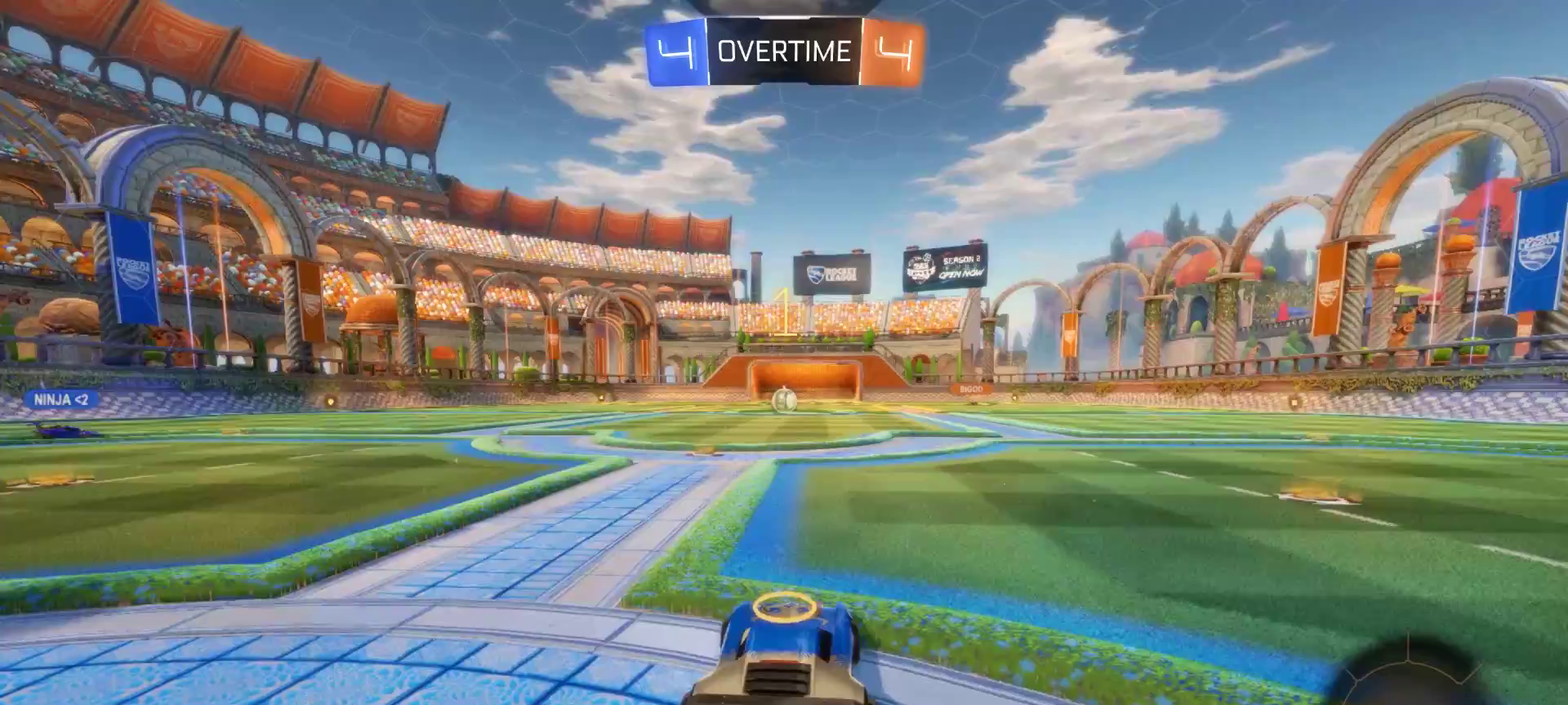
{"buttons": ["L2"], "left_stick": "left", "right_stick": "center", "events": [[217, "left_stick", "left"]]}
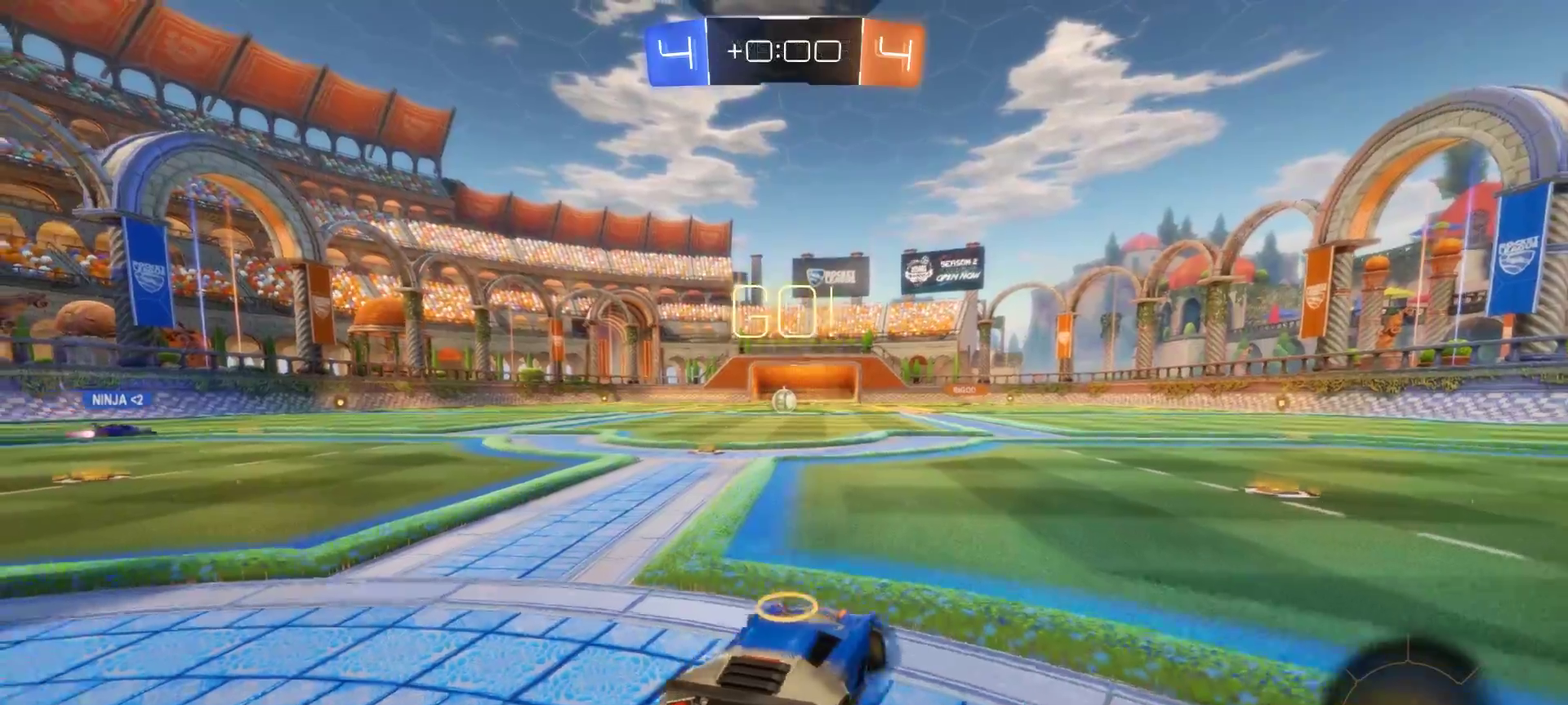
{"buttons": ["L2"], "left_stick": "up-right", "right_stick": "center", "events": [[183, "left_stick", "center"], [300, "left_stick", "right"], [383, "left_stick", "up-right"]]}
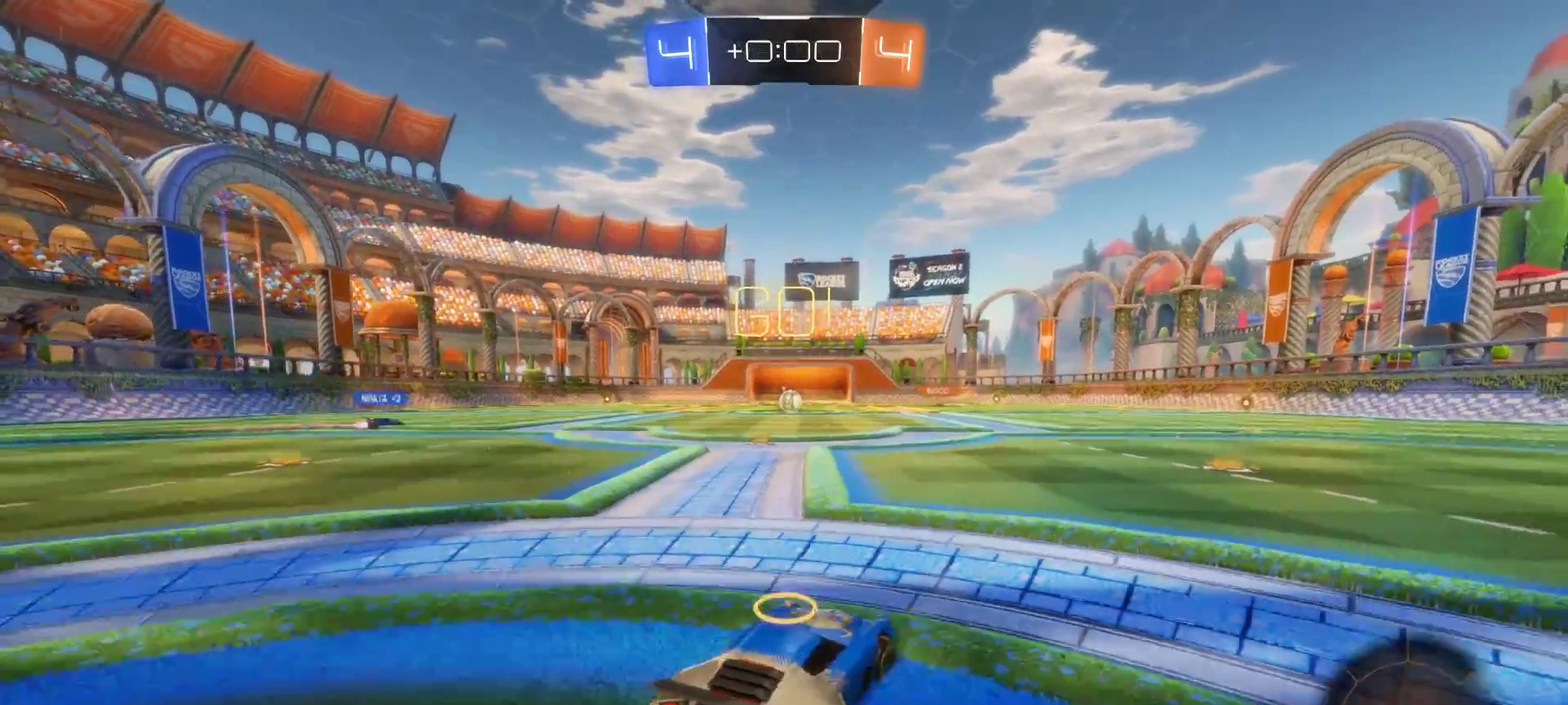
{"buttons": ["R2"], "left_stick": "center", "right_stick": "center", "events": [[50, "L2", "up"], [100, "R2", "down"], [150, "left_stick", "center"]]}
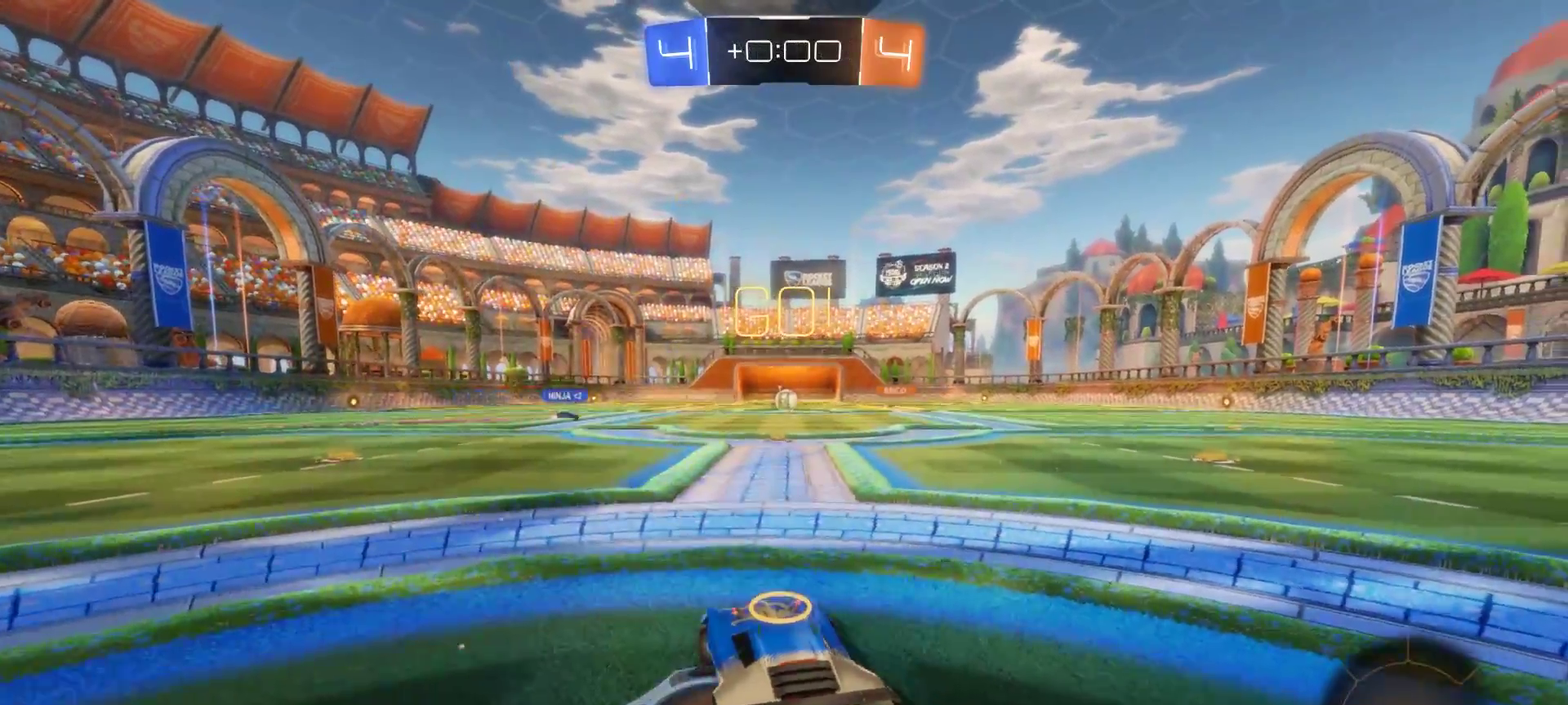
{"buttons": ["R2"], "left_stick": "center", "right_stick": "center", "events": [[250, "left_stick", "right"], [383, "left_stick", "center"]]}
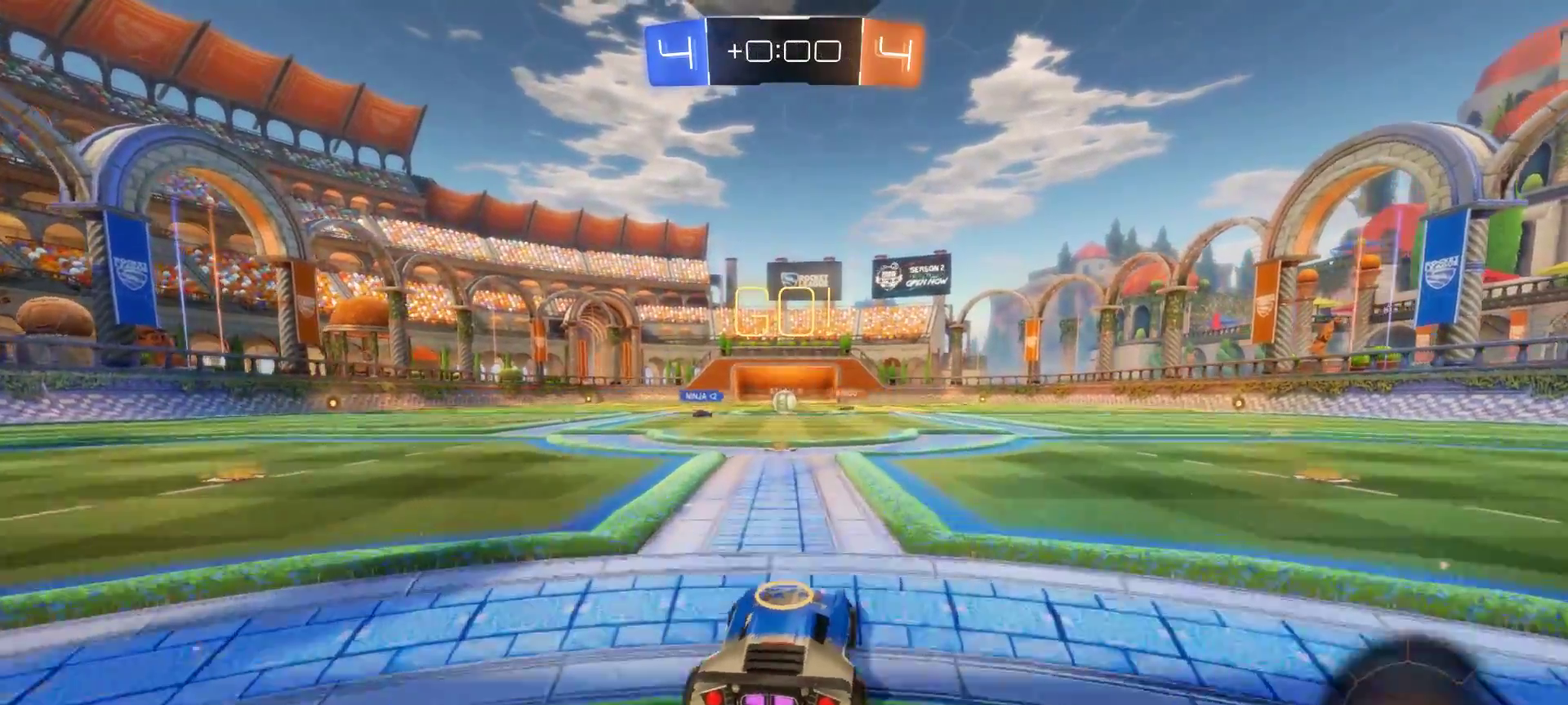
{"buttons": ["R2"], "left_stick": "center", "right_stick": "center", "events": [[333, "left_stick", "left"], [450, "left_stick", "center"]]}
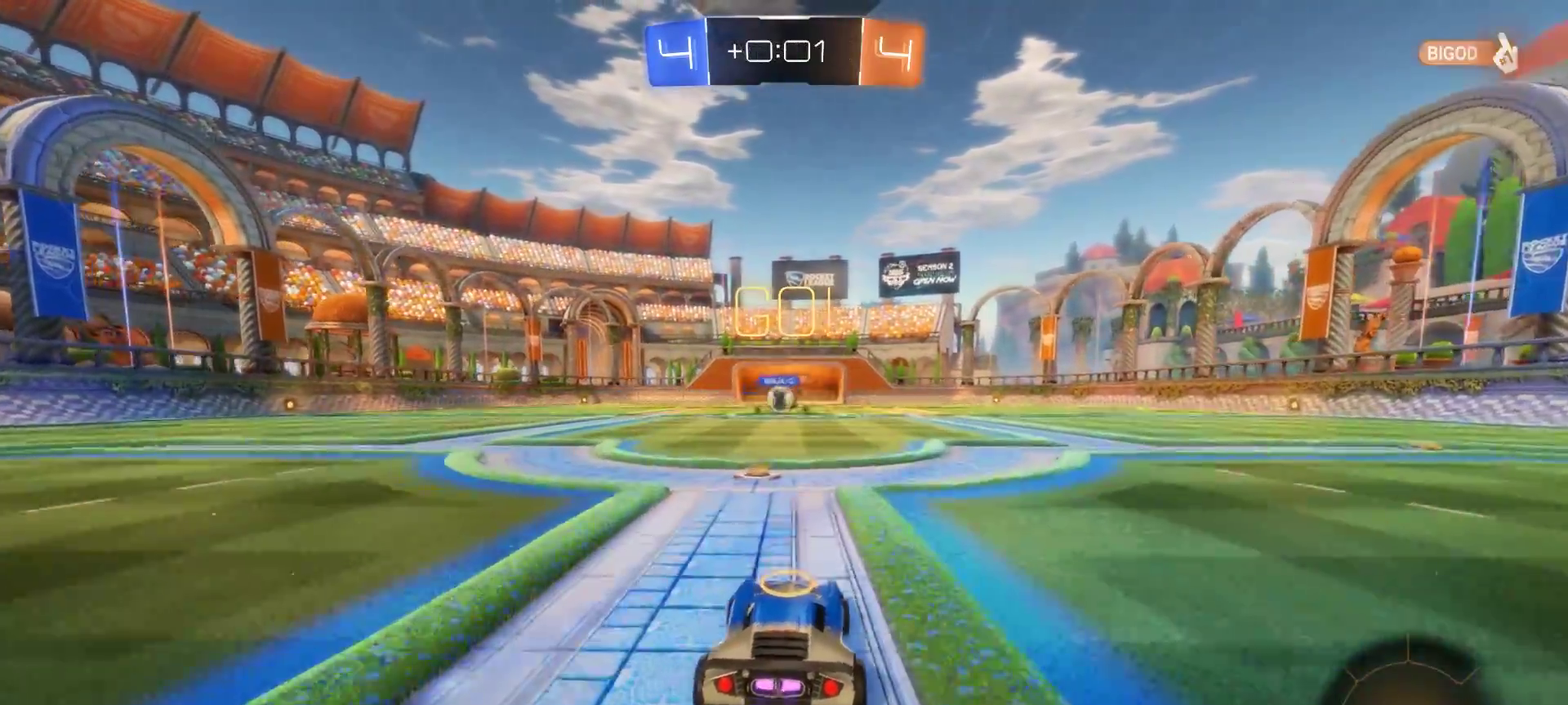
{"buttons": ["R2"], "left_stick": "left", "right_stick": "center", "events": [[117, "left_stick", "left"]]}
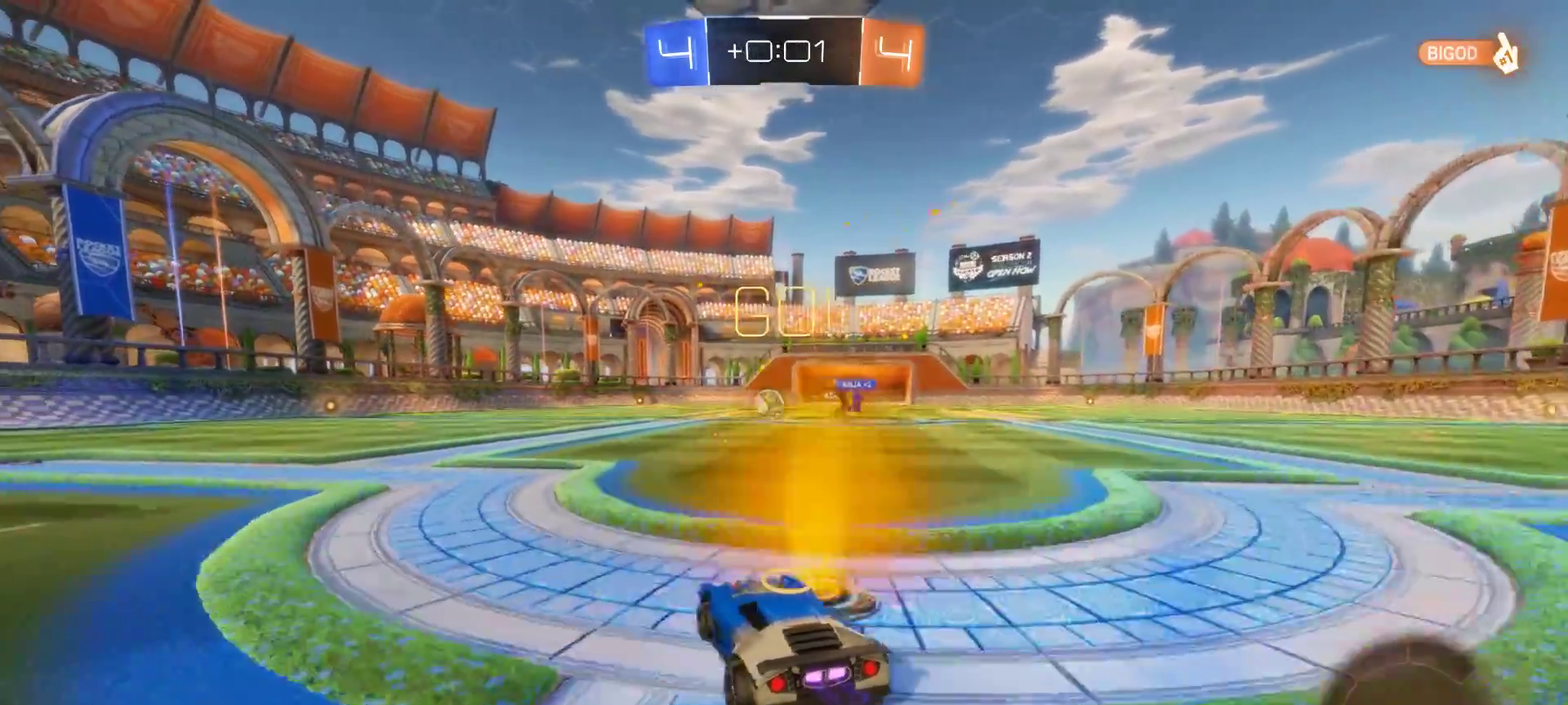
{"buttons": ["R2"], "left_stick": "left", "right_stick": "center", "events": [[133, "left_stick", "center"], [200, "CIRCLE", "down"], [200, "left_stick", "right"], [383, "left_stick", "left"], [467, "CIRCLE", "up"]]}
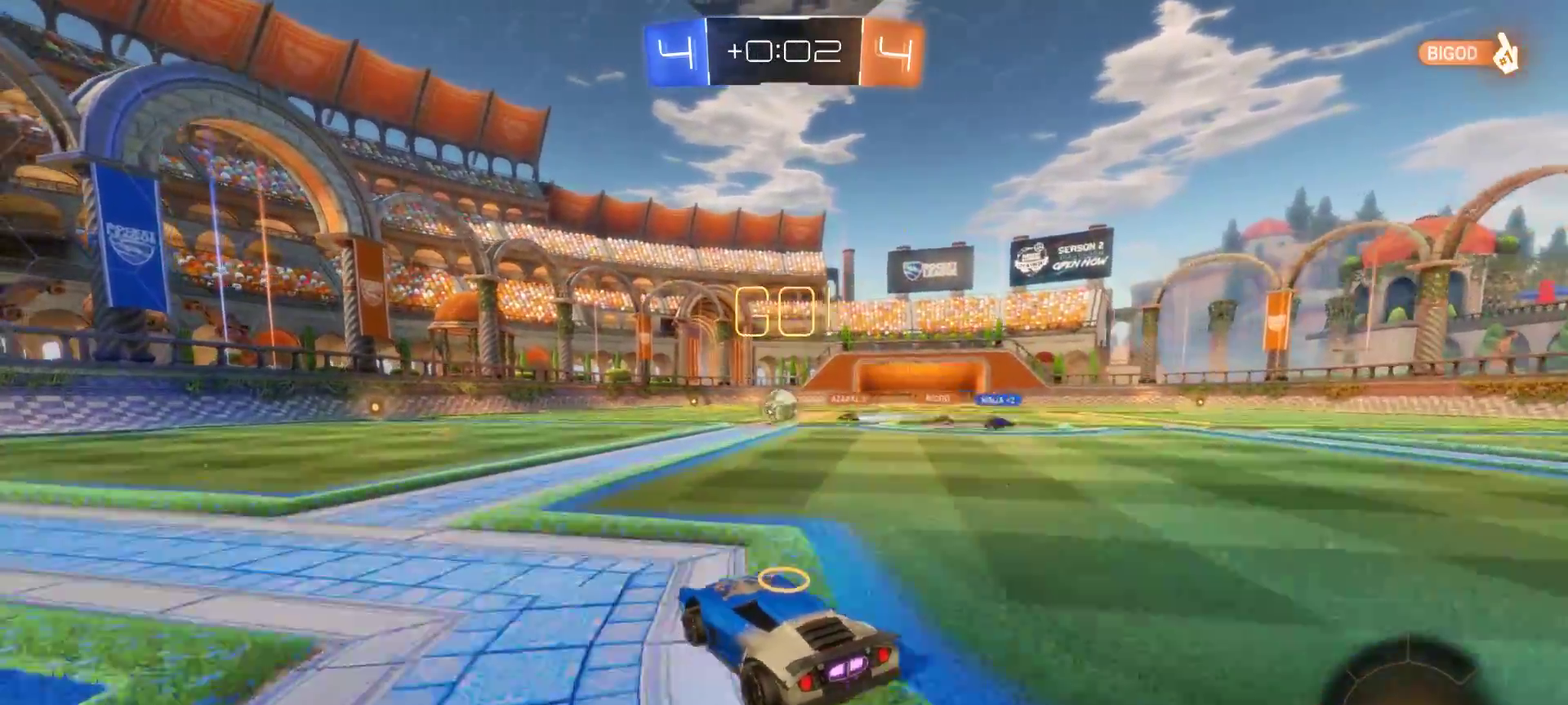
{"buttons": ["R2"], "left_stick": "left", "right_stick": "center", "events": []}
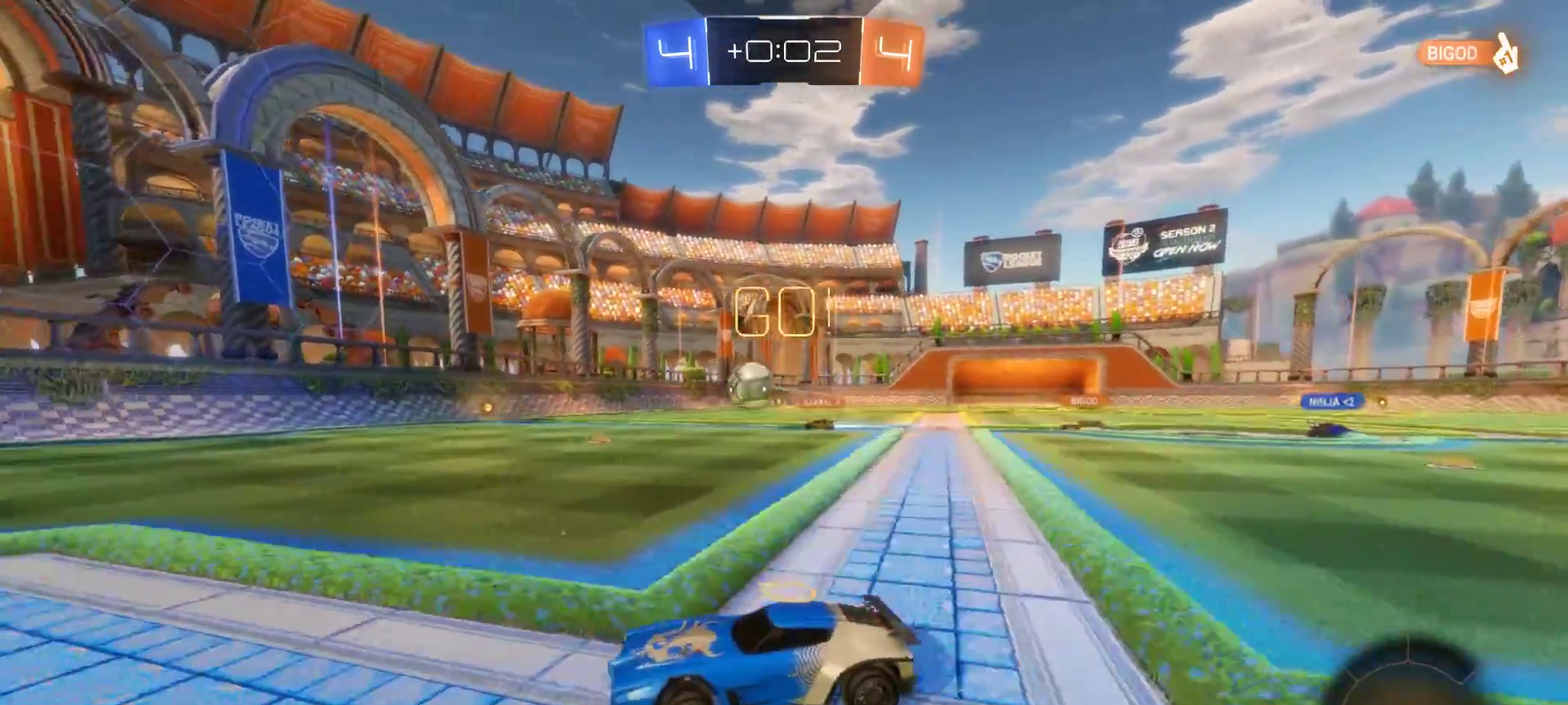
{"buttons": ["CIRCLE", "R2"], "left_stick": "center", "right_stick": "center", "events": [[150, "left_stick", "center"], [167, "CIRCLE", "down"], [217, "TRIANGLE", "down"], [317, "TRIANGLE", "up"]]}
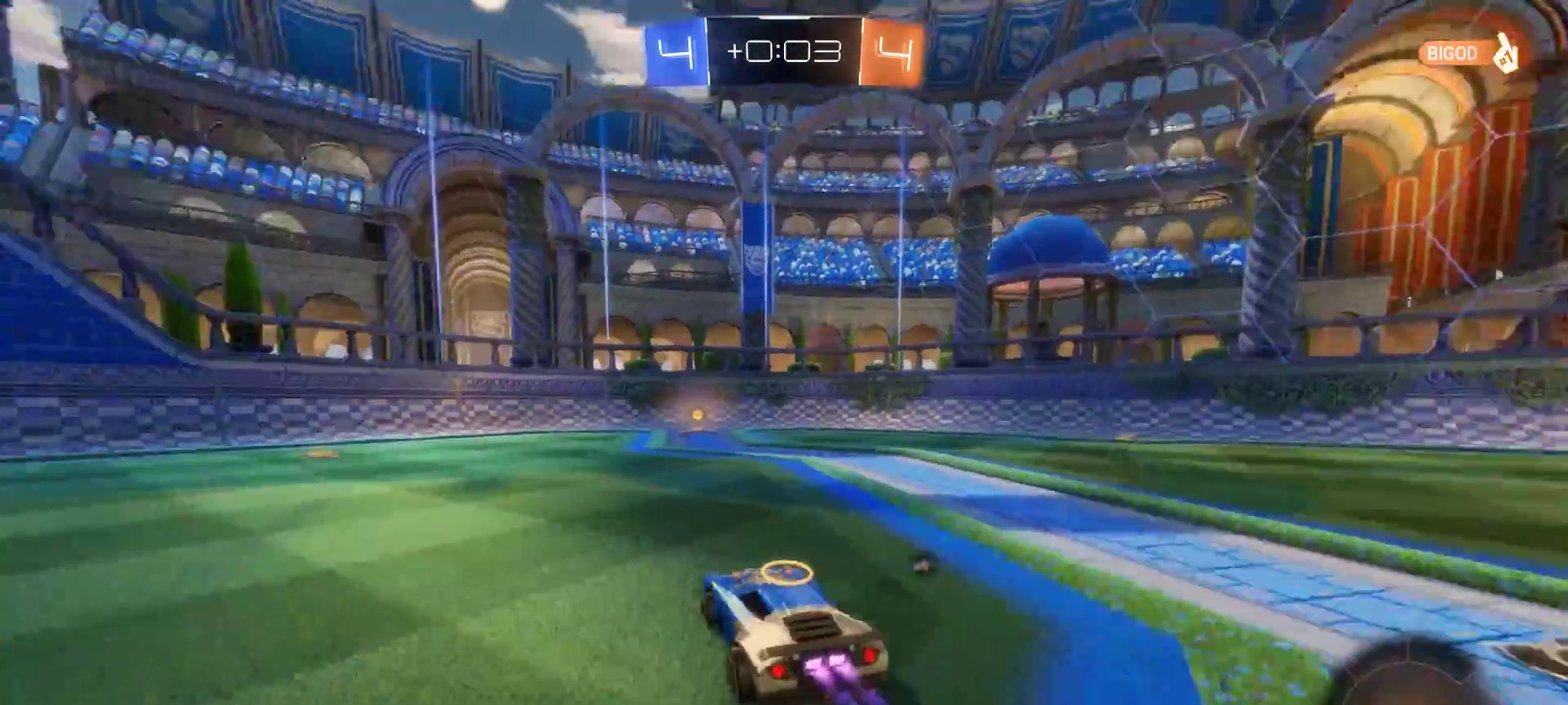
{"buttons": ["CIRCLE", "TRIANGLE", "R2"], "left_stick": "center", "right_stick": "center", "events": [[150, "left_stick", "right"], [300, "left_stick", "center"], [467, "TRIANGLE", "down"]]}
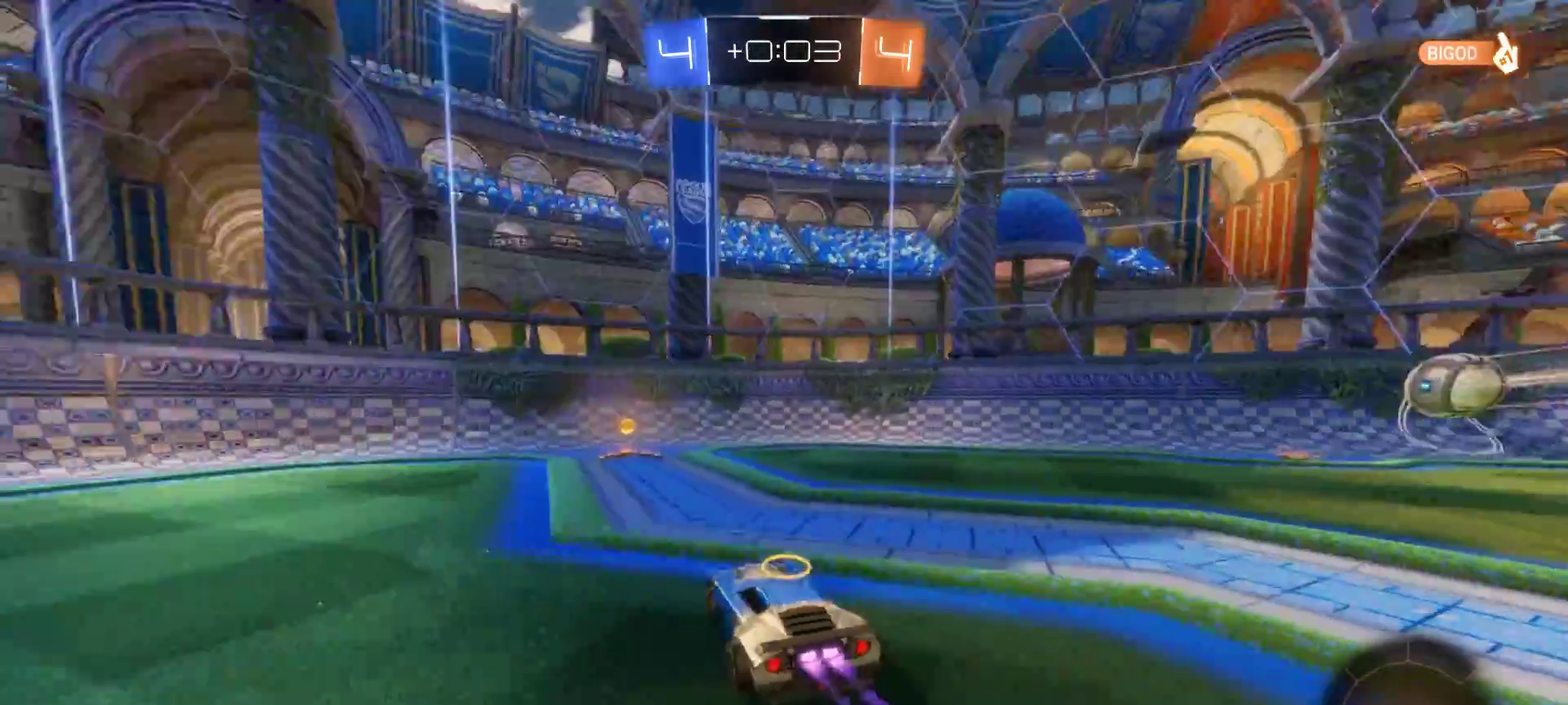
{"buttons": ["R2"], "left_stick": "left", "right_stick": "center", "events": [[50, "TRIANGLE", "up"], [117, "CIRCLE", "up"], [133, "left_stick", "left"]]}